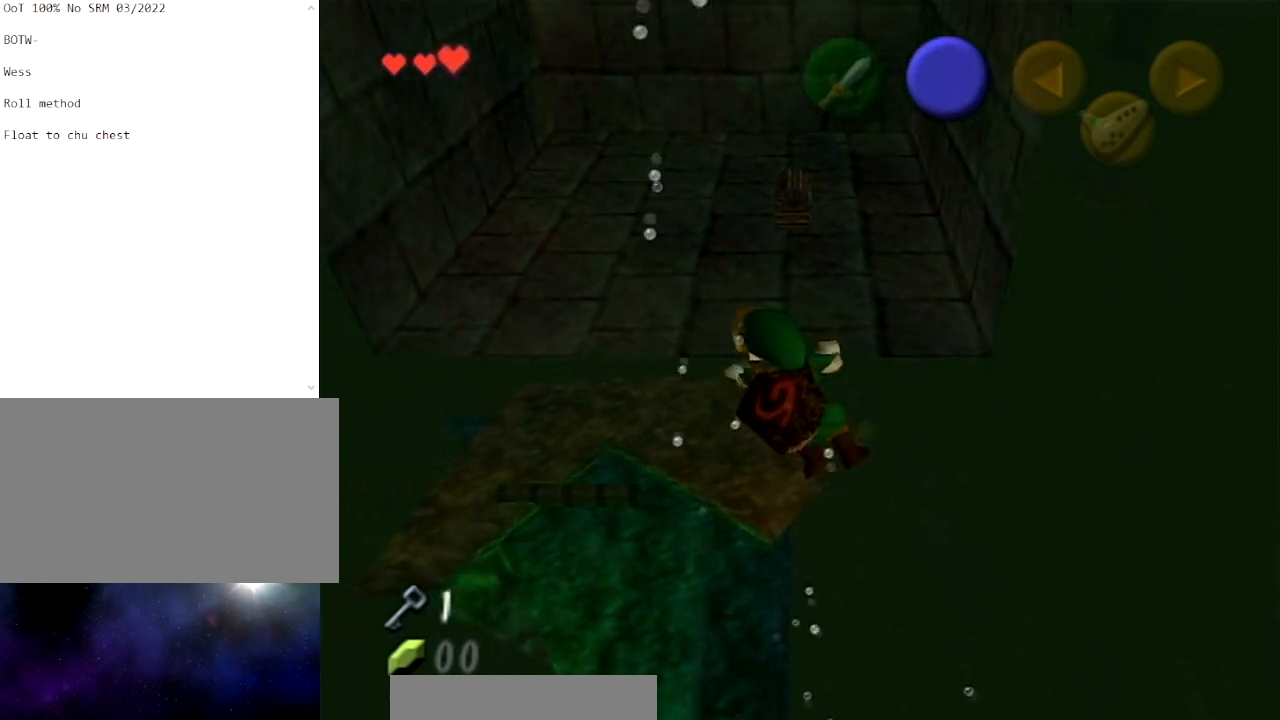
Gameplay with a controller (Nintendo layout); each line is a JSON object with the inputs held at the frame after it. "events" lists button and stick changes between this image and that frame as [ms after this image, input, new state], when the widget could be followed in between. Not read: L3 R3.
{"buttons": [], "left_stick": "up", "right_stick": "center", "events": []}
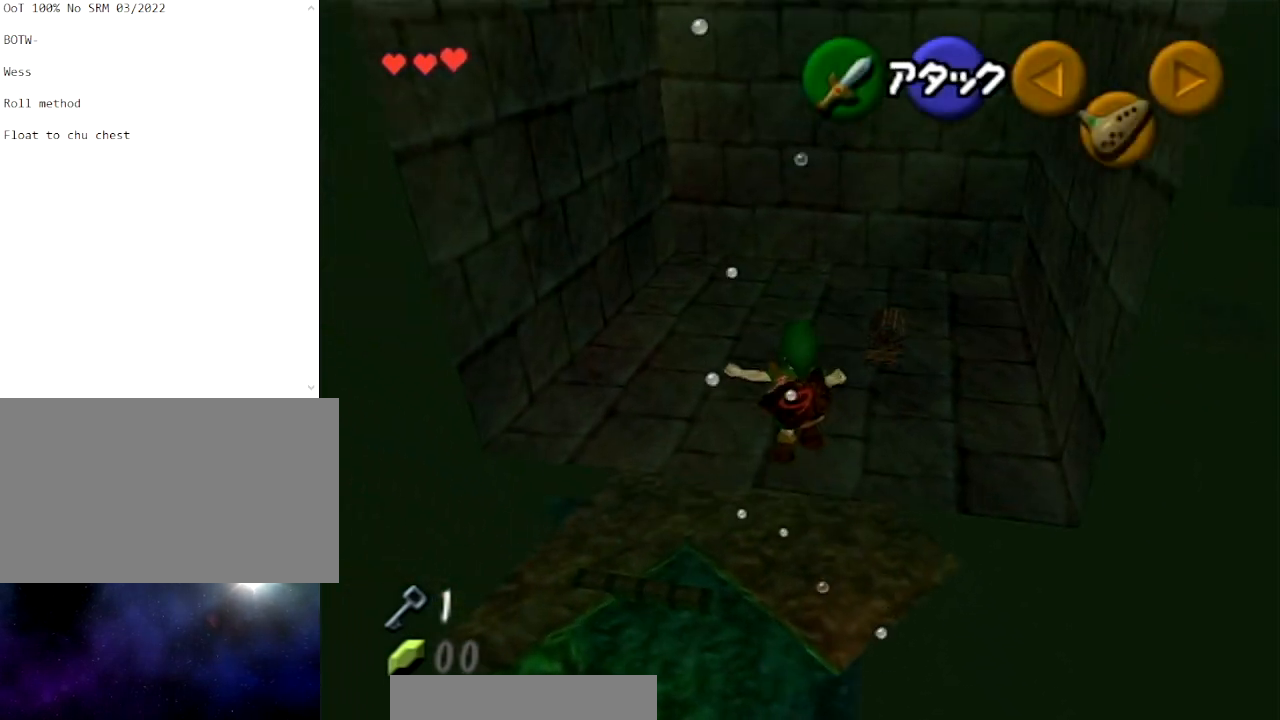
{"buttons": [], "left_stick": "center", "right_stick": "center", "events": [[134, "left_stick", "center"]]}
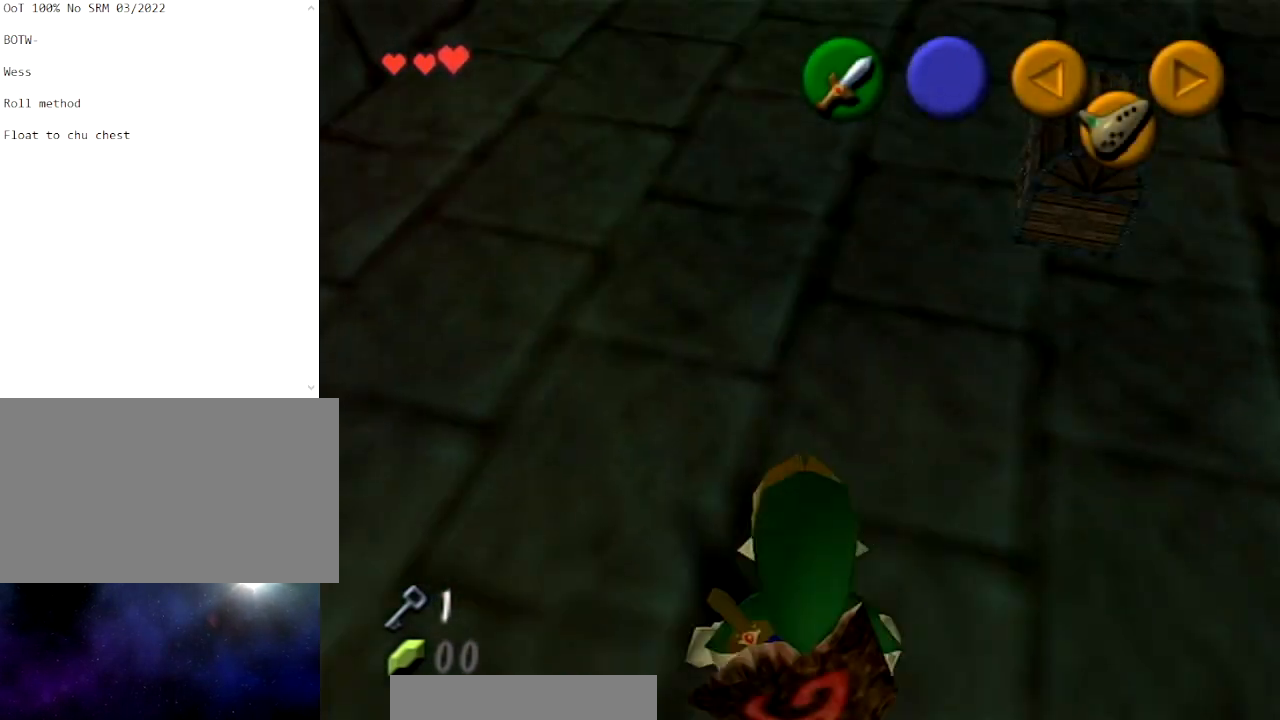
{"buttons": ["L1"], "left_stick": "center", "right_stick": "center", "events": [[300, "left_stick", "down"], [434, "L1", "down"], [434, "left_stick", "center"]]}
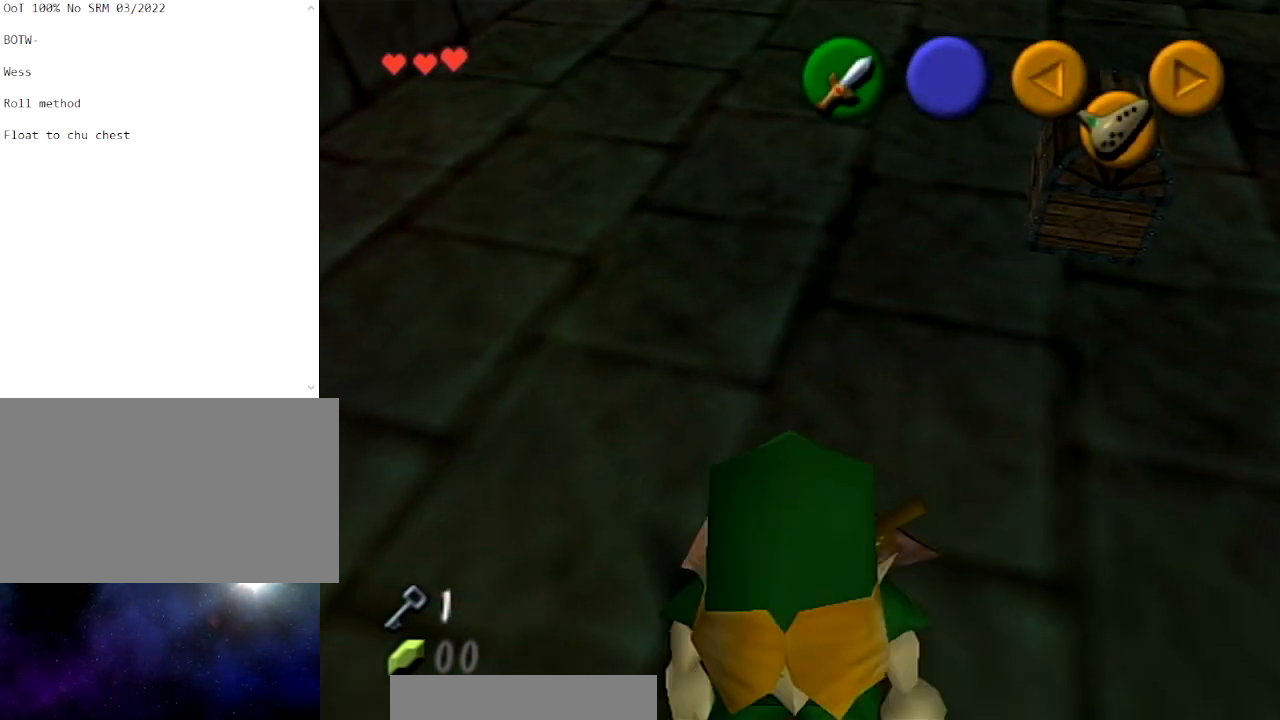
{"buttons": ["L1"], "left_stick": "center", "right_stick": "center", "events": []}
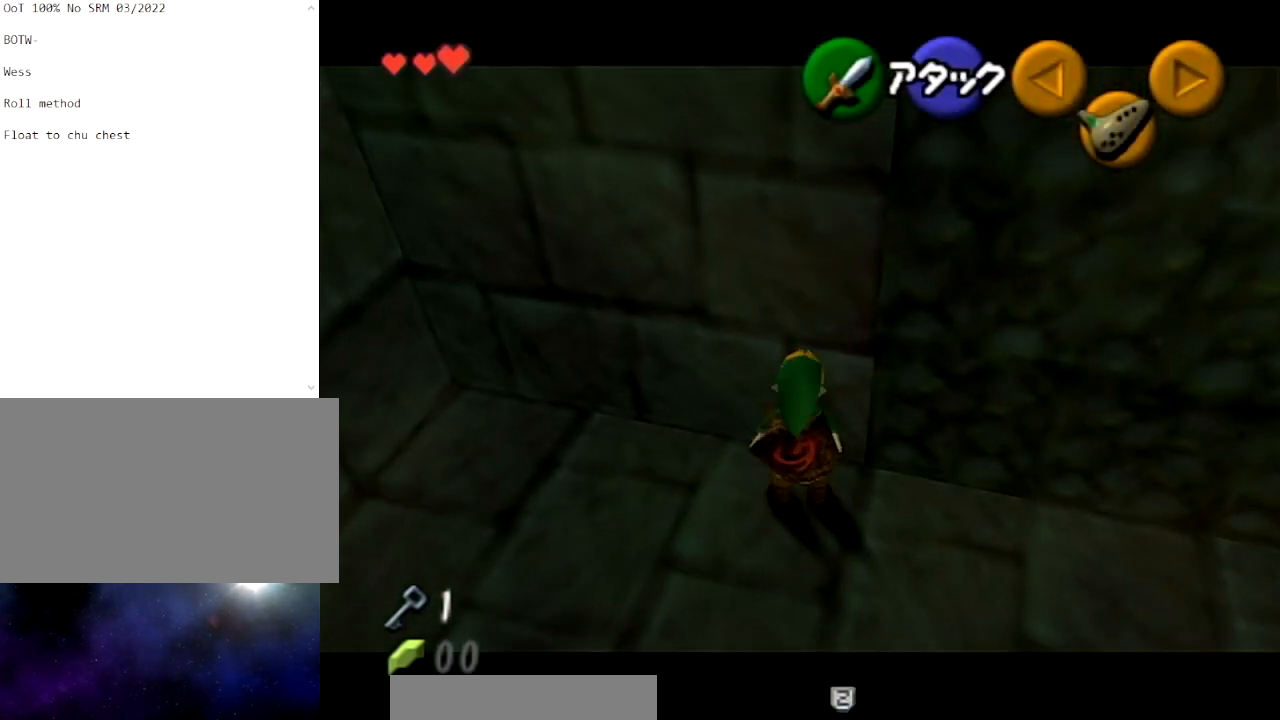
{"buttons": [], "left_stick": "down", "right_stick": "center", "events": [[300, "L1", "up"], [367, "left_stick", "down"]]}
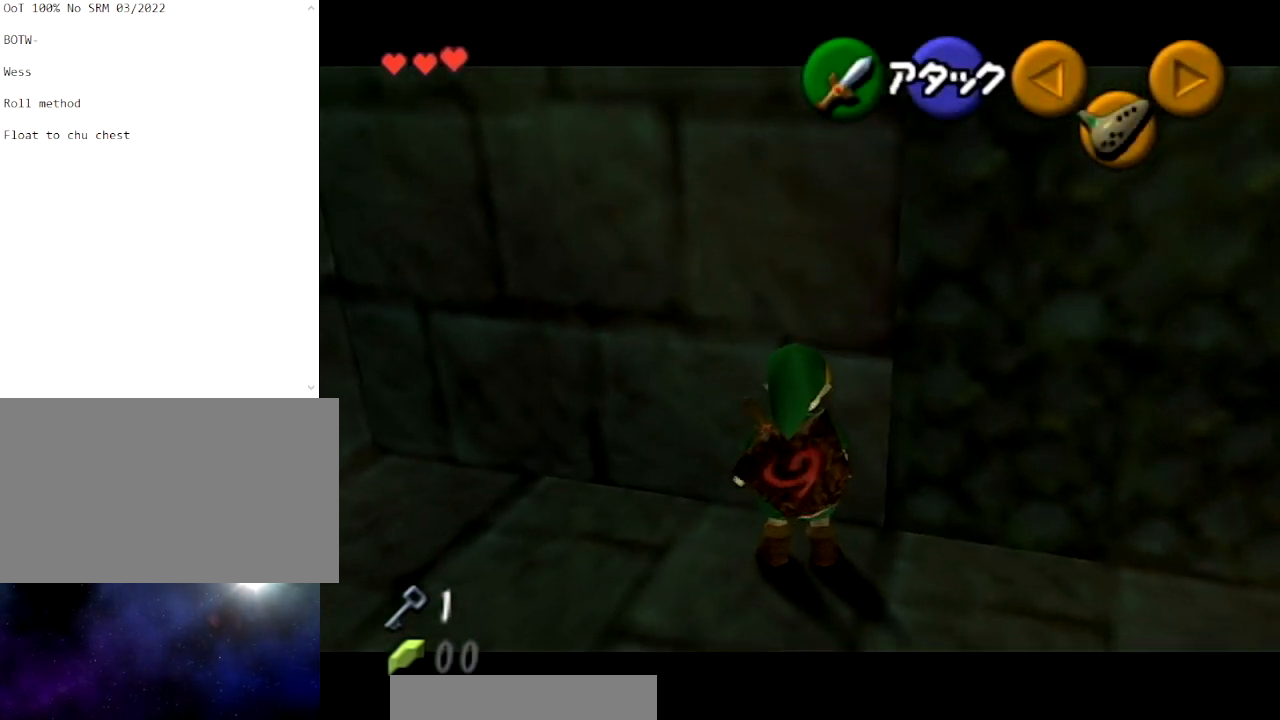
{"buttons": [], "left_stick": "center", "right_stick": "center", "events": [[134, "left_stick", "center"], [167, "L1", "down"], [301, "L1", "up"]]}
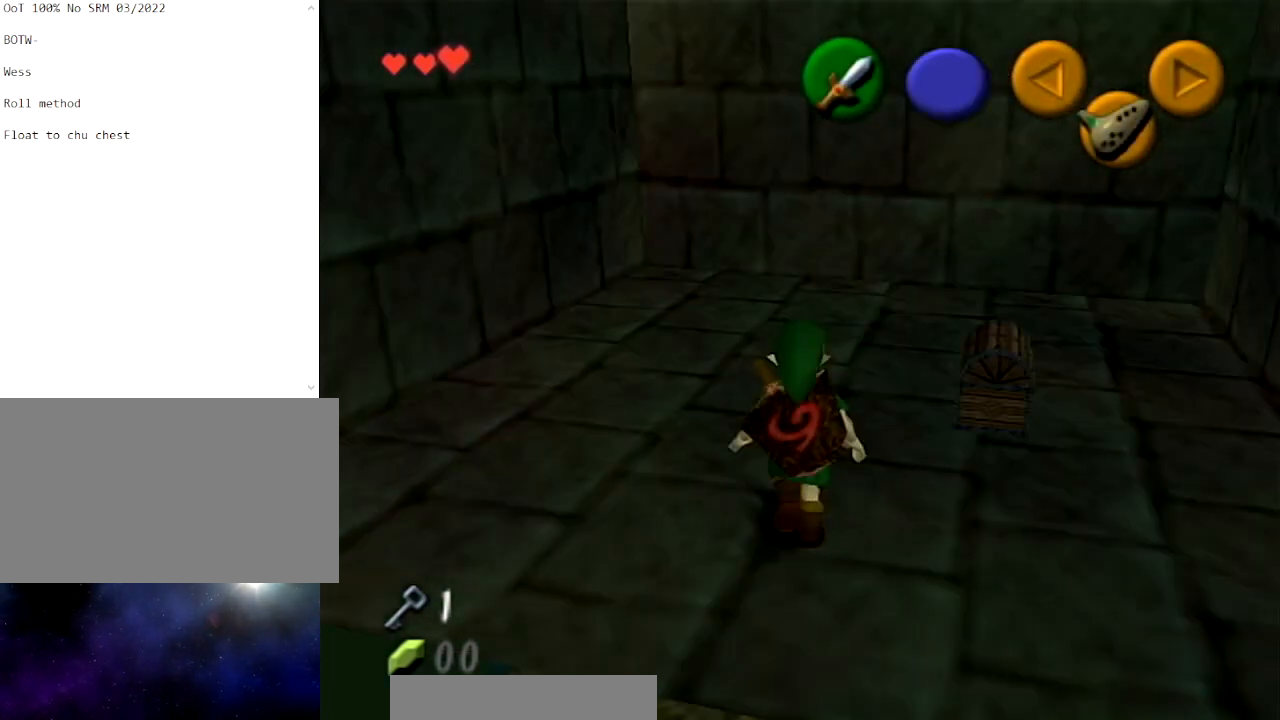
{"buttons": [], "left_stick": "center", "right_stick": "center", "events": []}
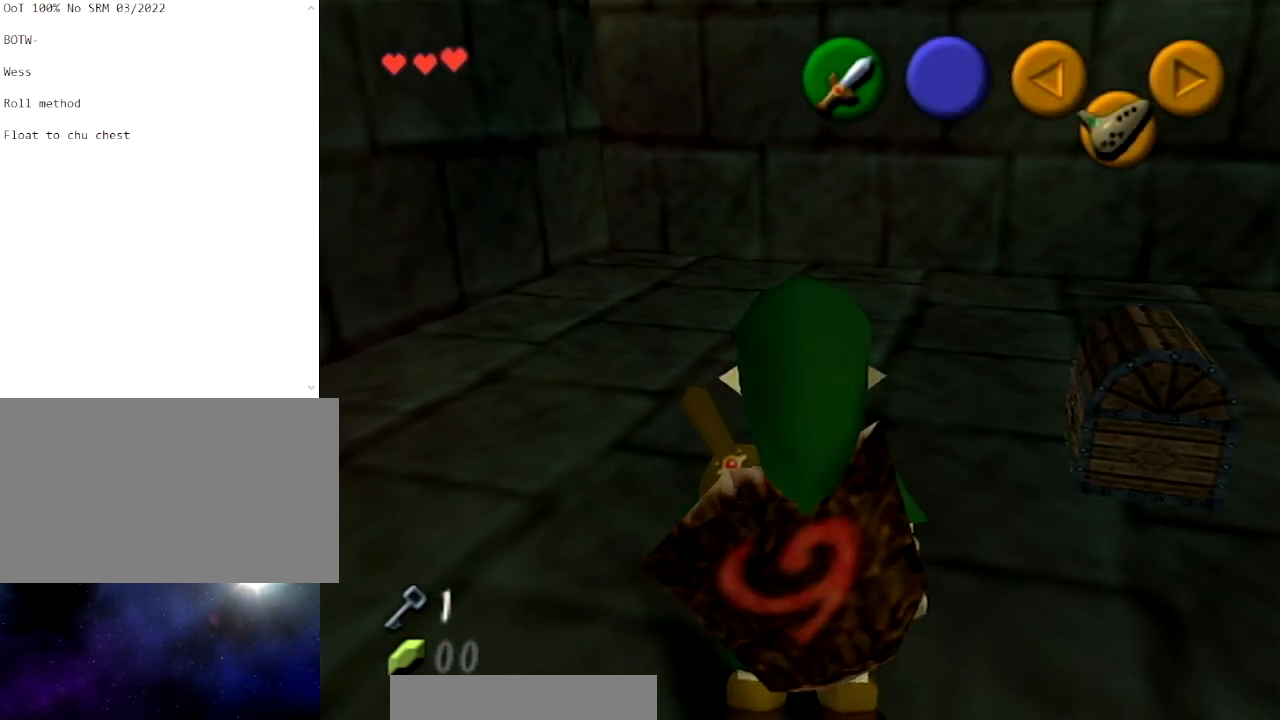
{"buttons": [], "left_stick": "center", "right_stick": "center", "events": []}
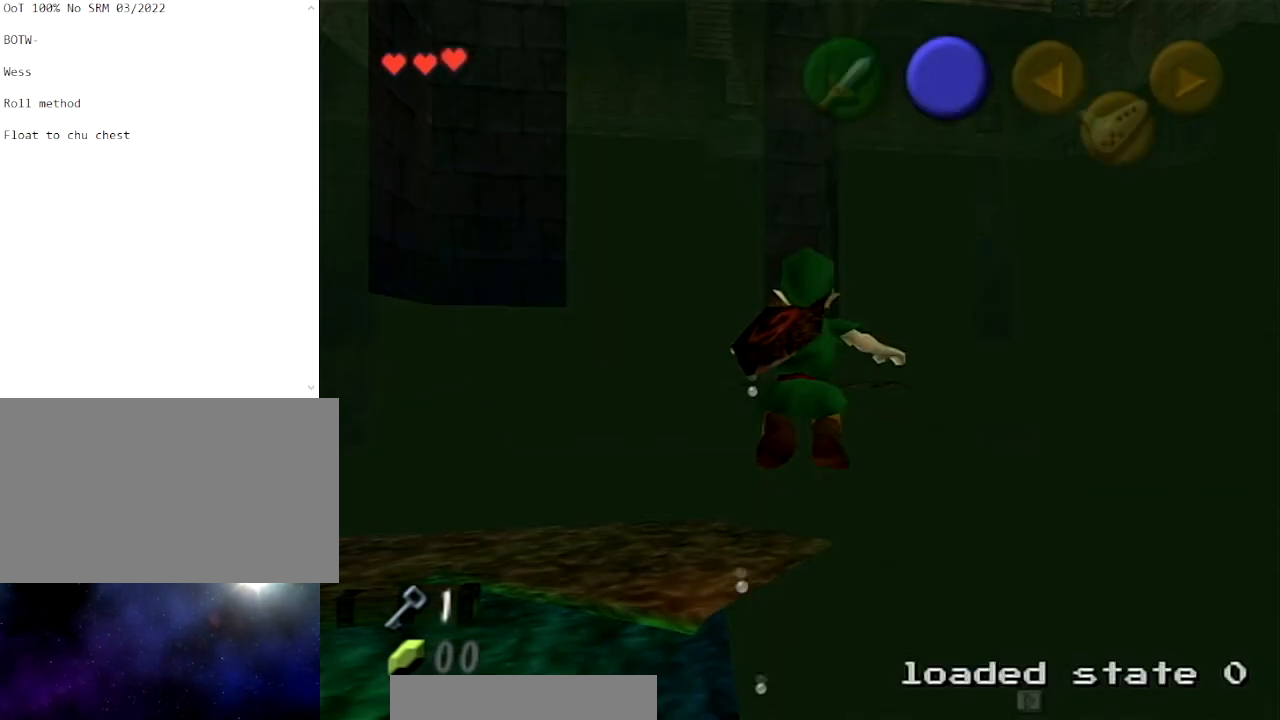
{"buttons": [], "left_stick": "center", "right_stick": "center", "events": []}
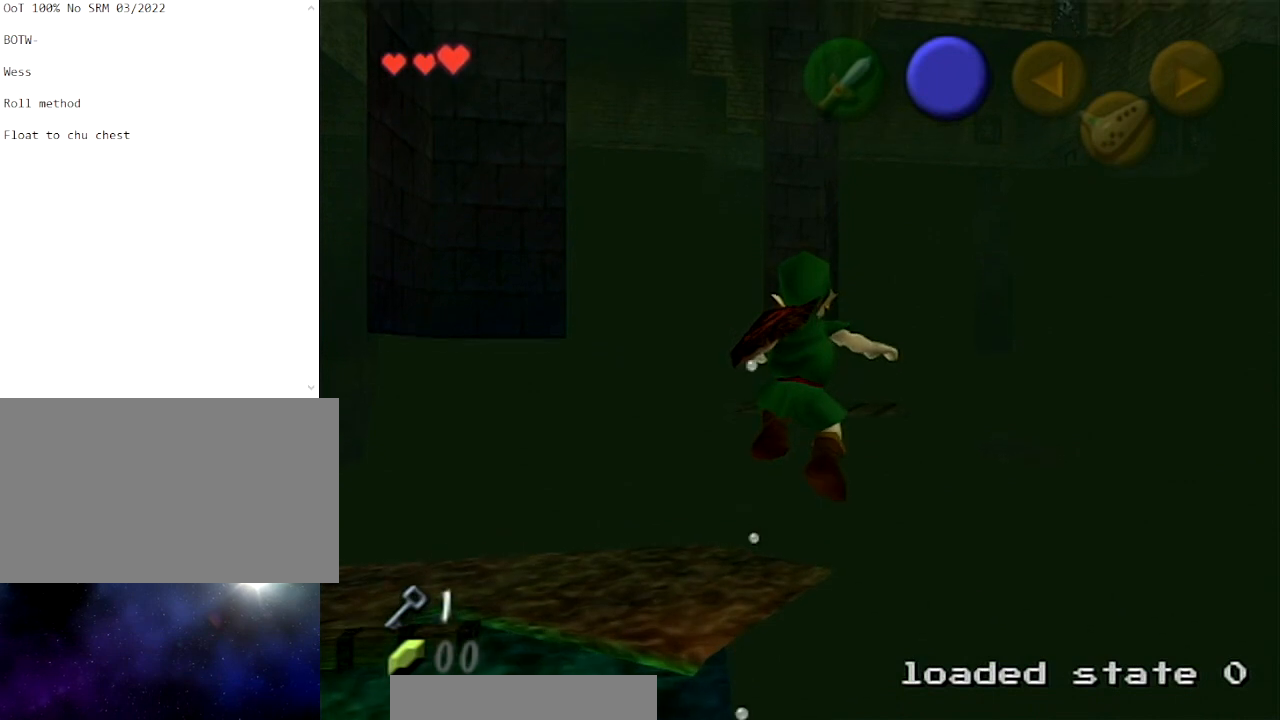
{"buttons": ["L1"], "left_stick": "down-right", "right_stick": "center", "events": [[100, "L1", "down"], [234, "left_stick", "down-right"], [367, "B", "down"], [501, "B", "up"]]}
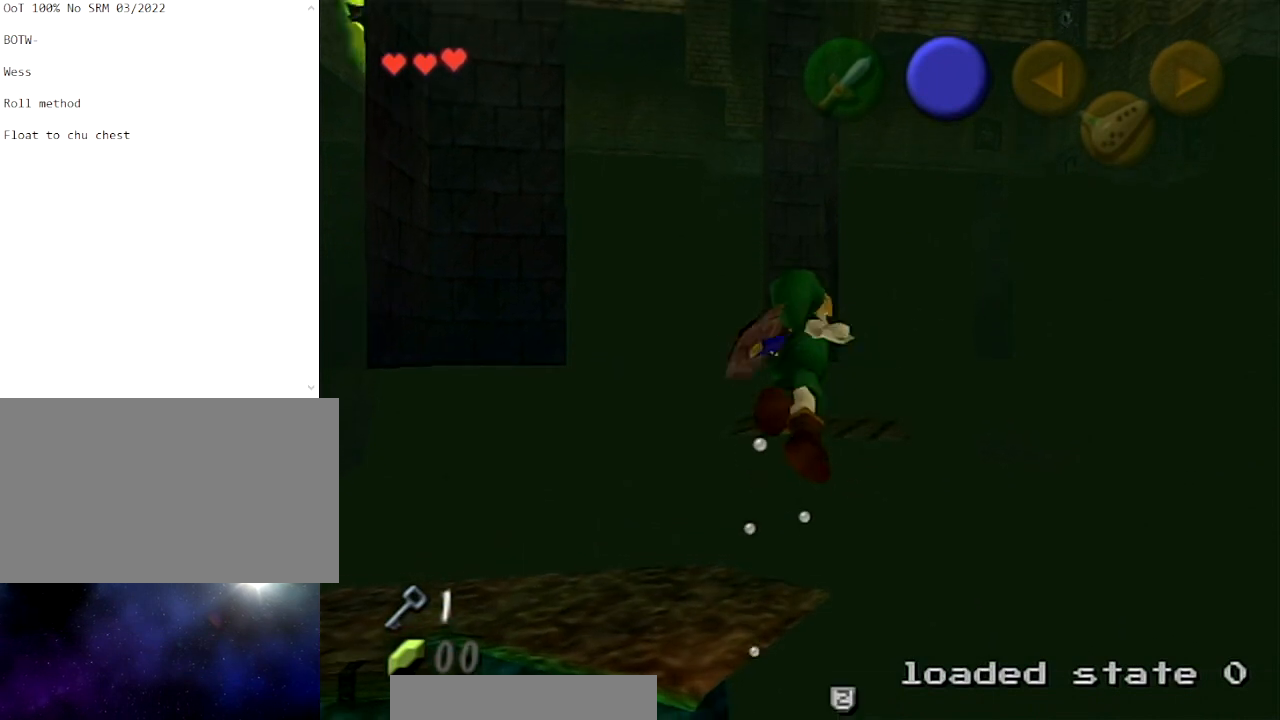
{"buttons": ["L1"], "left_stick": "down-right", "right_stick": "center", "events": [[100, "B", "down"], [133, "B", "up"], [267, "B", "down"], [334, "B", "up"], [434, "B", "down"], [500, "B", "up"]]}
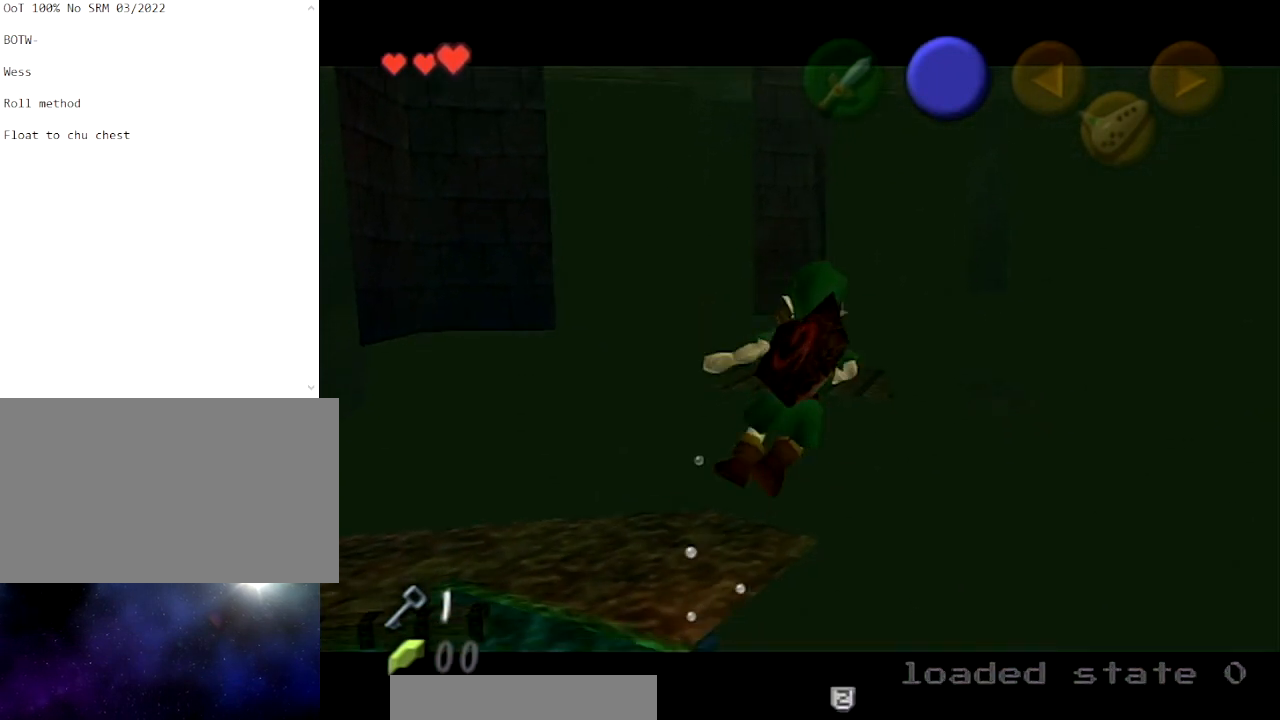
{"buttons": ["B", "L1"], "left_stick": "down-right", "right_stick": "center", "events": [[134, "B", "down"], [167, "B", "up"], [301, "B", "down"], [367, "B", "up"], [468, "B", "down"]]}
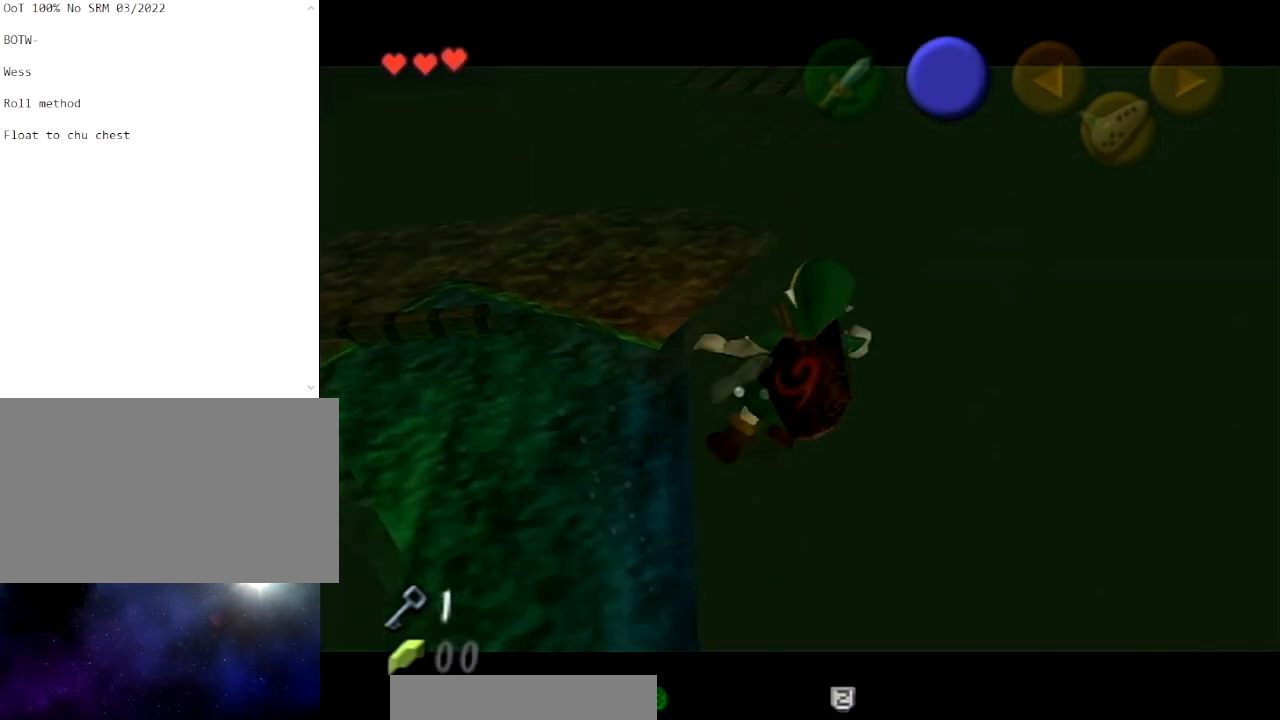
{"buttons": ["L1"], "left_stick": "down-right", "right_stick": "center", "events": [[67, "B", "up"], [167, "B", "down"], [233, "B", "up"]]}
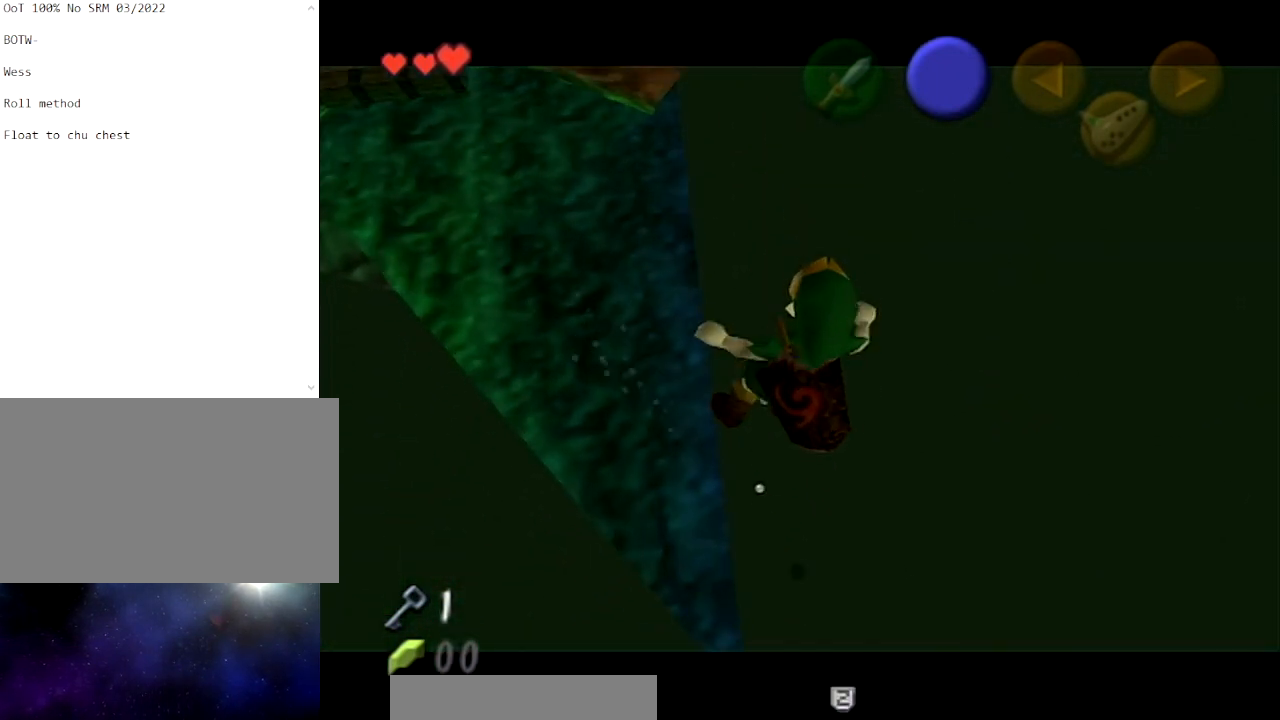
{"buttons": ["L1"], "left_stick": "down-right", "right_stick": "center", "events": []}
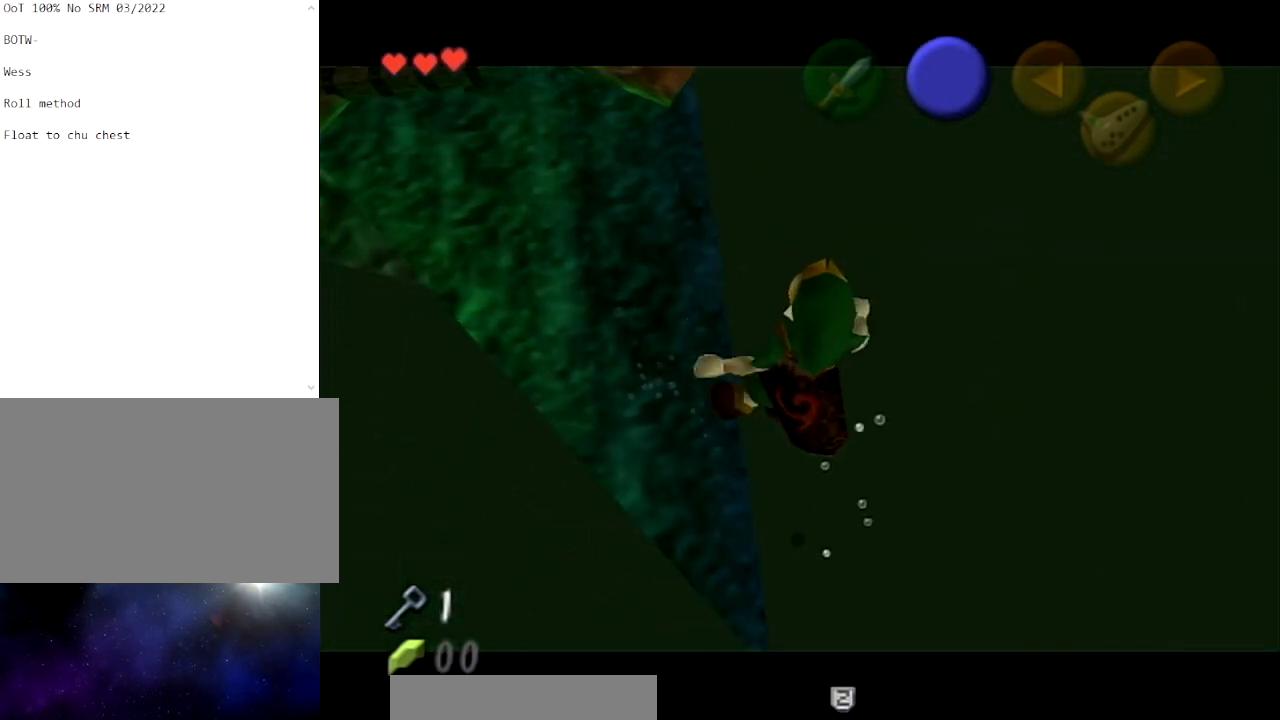
{"buttons": ["L1"], "left_stick": "down-right", "right_stick": "center", "events": []}
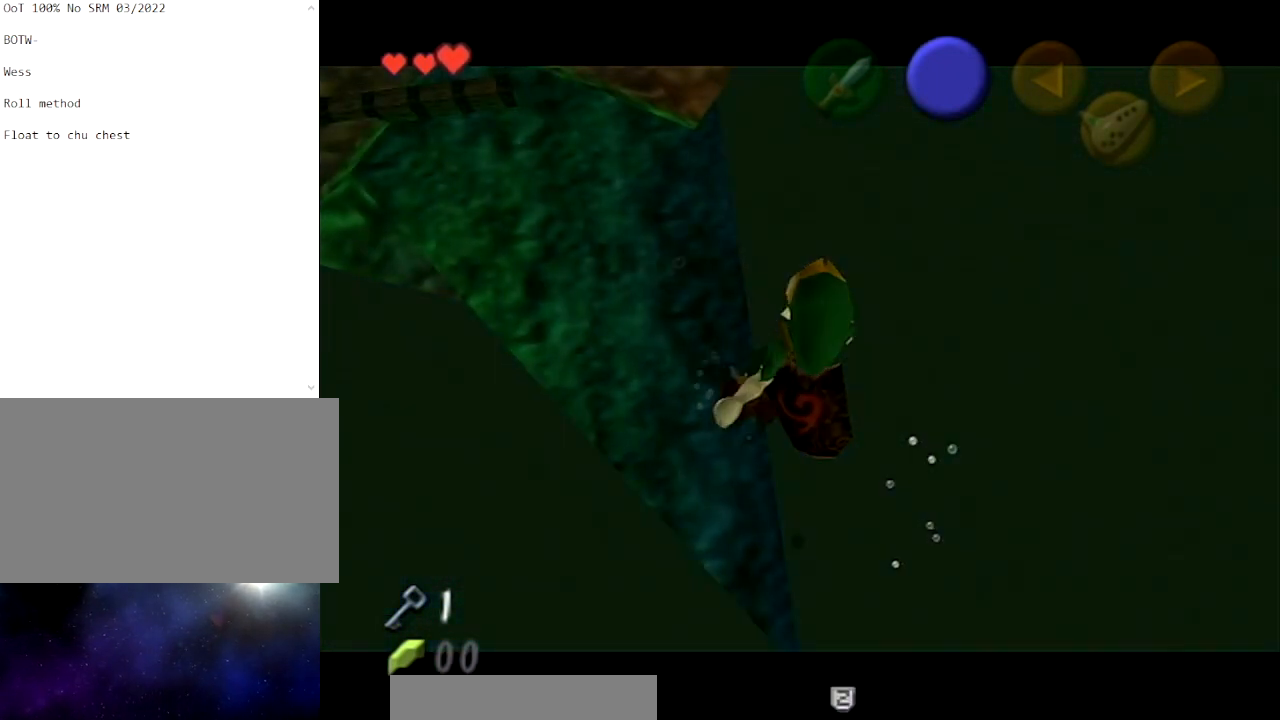
{"buttons": ["L1"], "left_stick": "down-right", "right_stick": "center", "events": []}
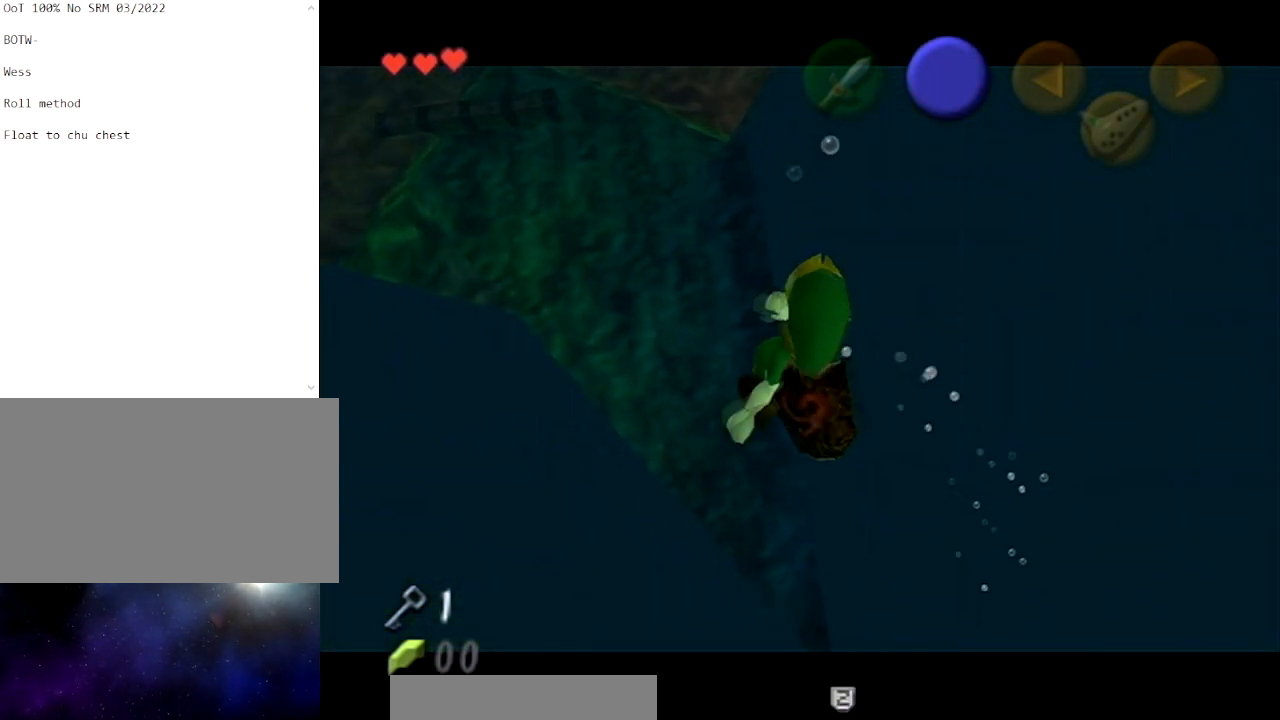
{"buttons": ["L1"], "left_stick": "down-right", "right_stick": "center", "events": []}
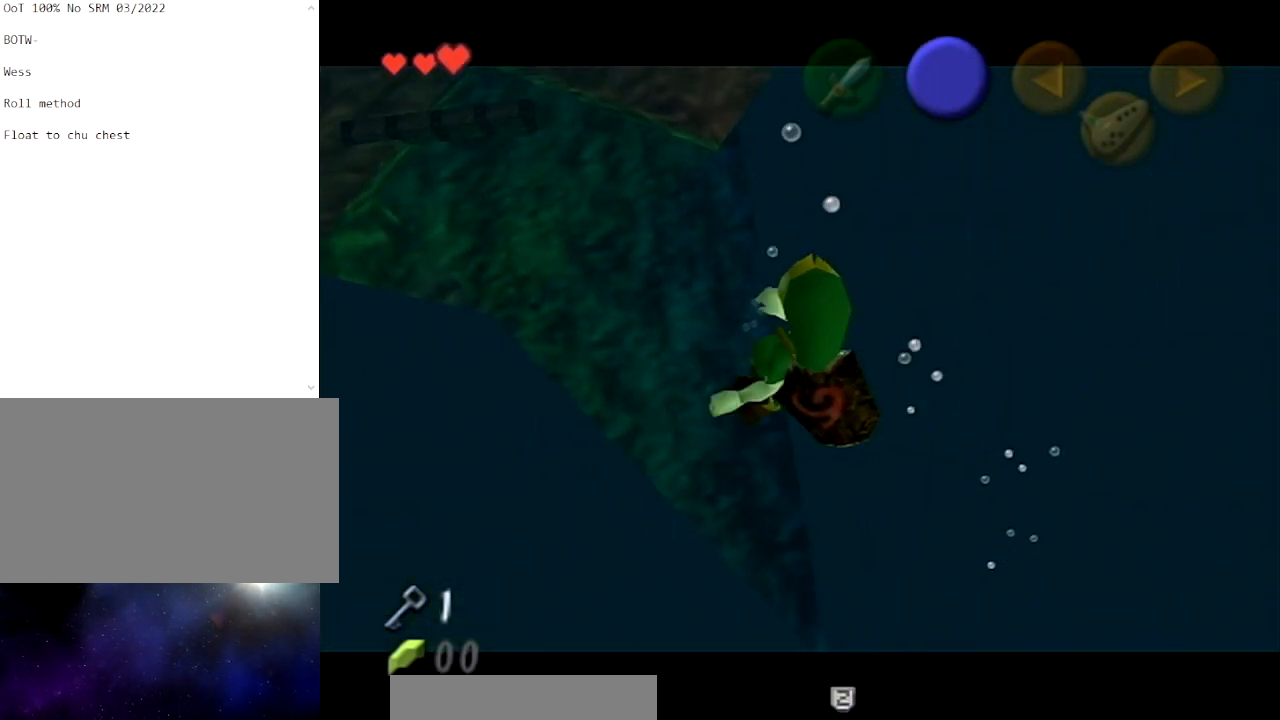
{"buttons": ["L1"], "left_stick": "down-right", "right_stick": "center", "events": []}
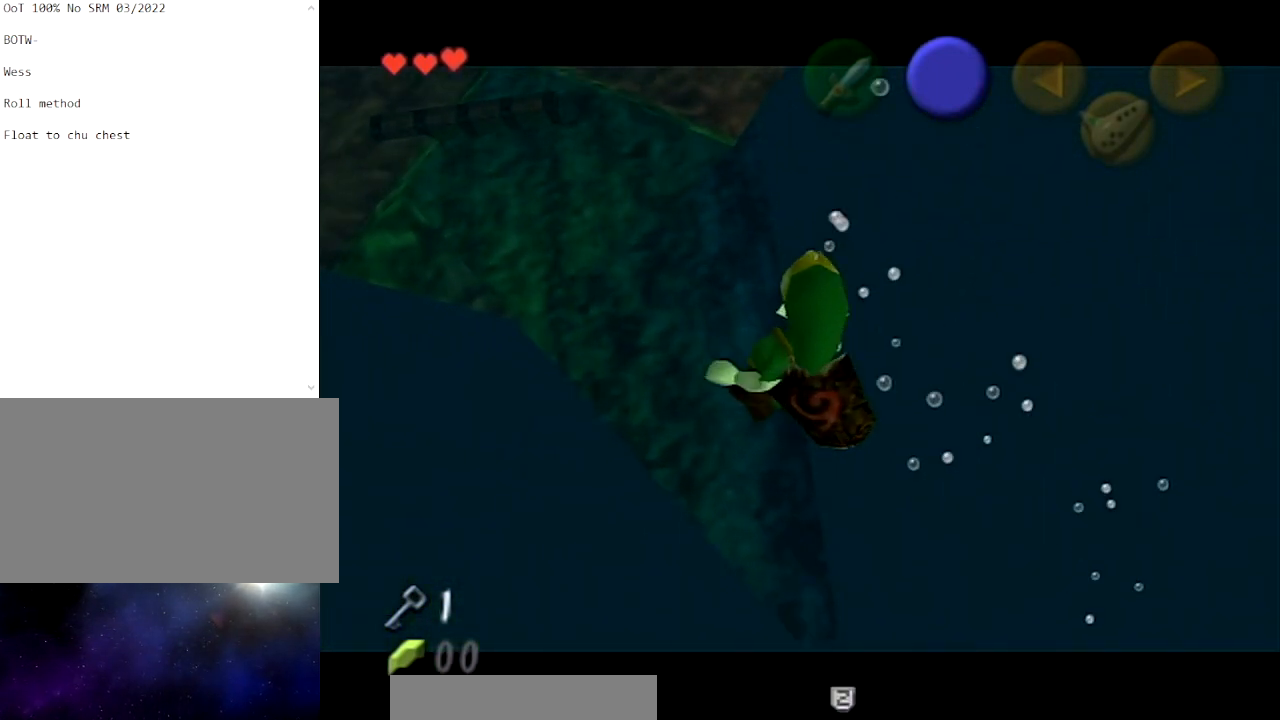
{"buttons": ["L1"], "left_stick": "down-right", "right_stick": "center", "events": []}
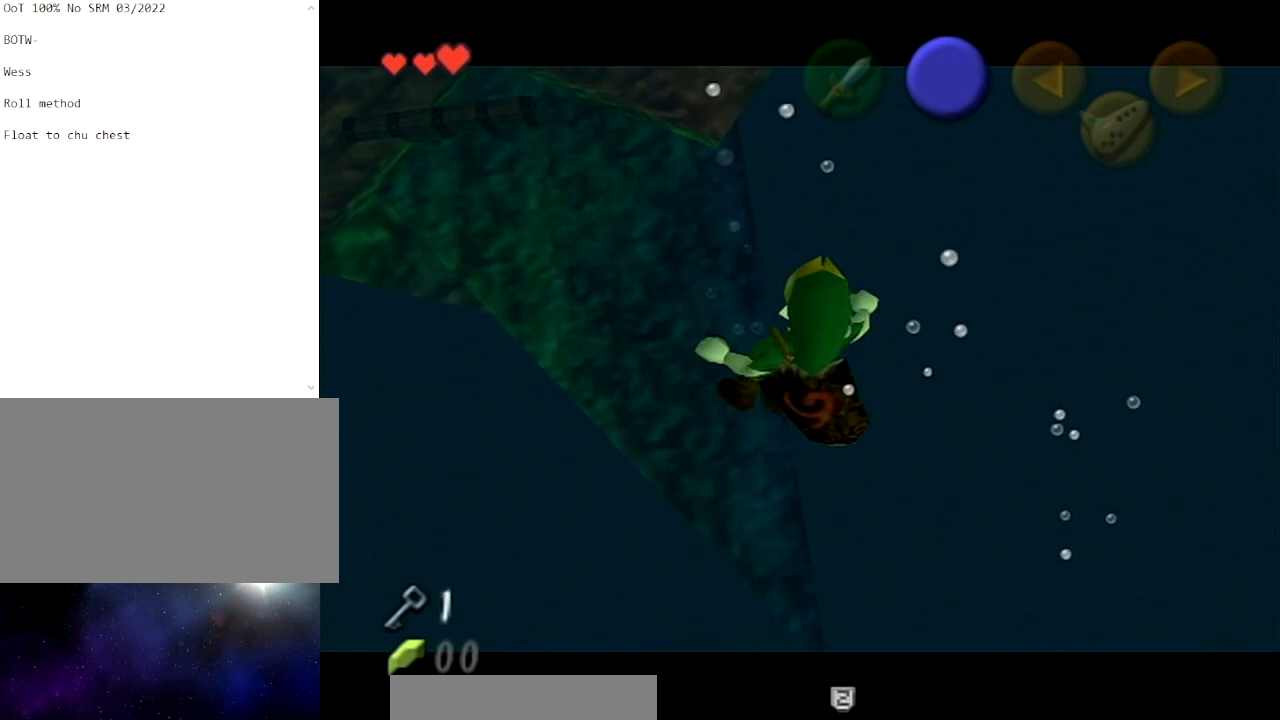
{"buttons": [], "left_stick": "center", "right_stick": "center", "events": [[34, "L1", "up"], [34, "left_stick", "center"]]}
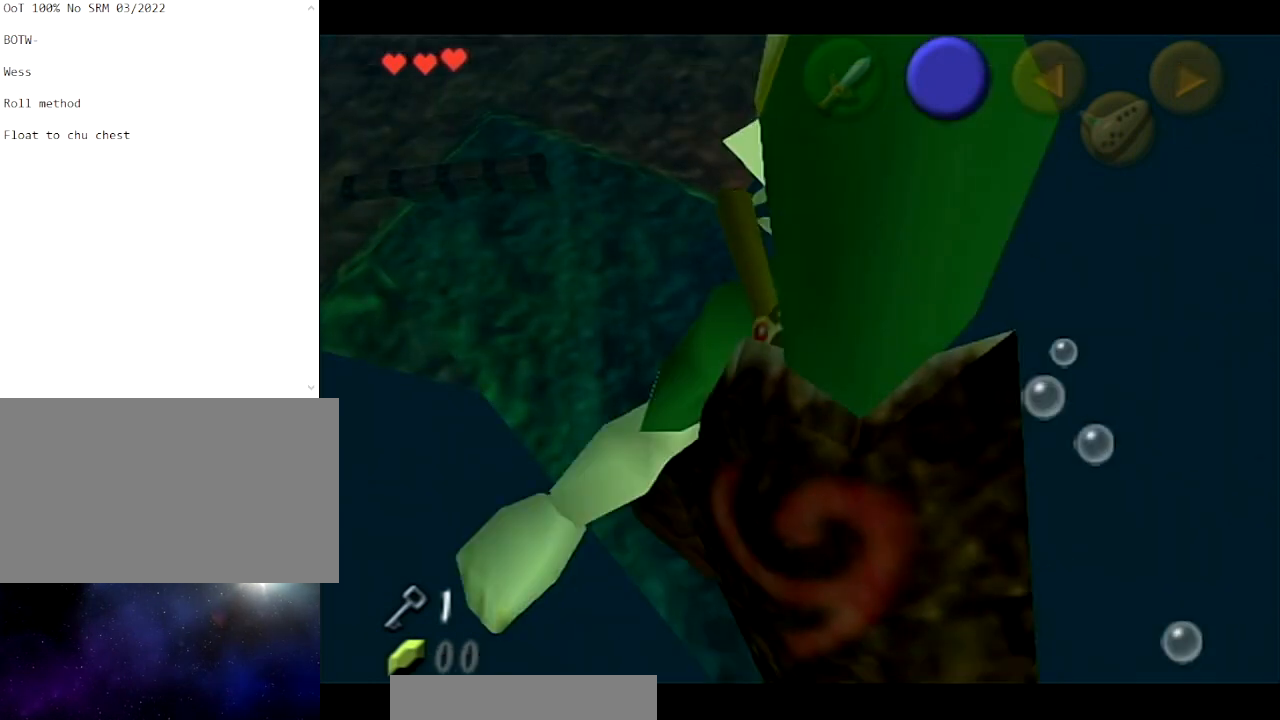
{"buttons": ["A"], "left_stick": "up", "right_stick": "center", "events": [[334, "left_stick", "up"], [500, "A", "down"]]}